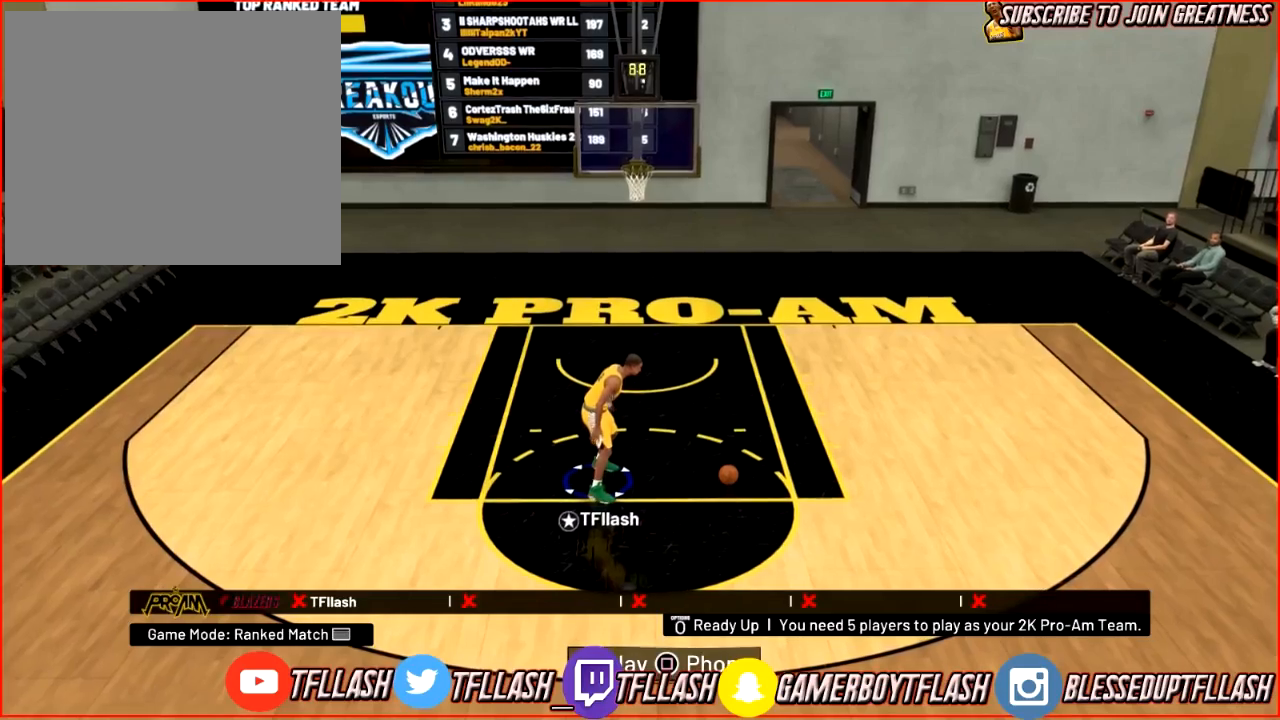
Gameplay with a controller (PlayStation layout); each line is a JSON object with the inputs held at the frame after it. "events" lists button and stick changes between this image and that frame as [ms after this image, input, new state], when the widget could be followed in between.
{"buttons": ["R2"], "left_stick": "down-right", "right_stick": "center", "events": [[333, "R2", "down"], [433, "left_stick", "down-right"]]}
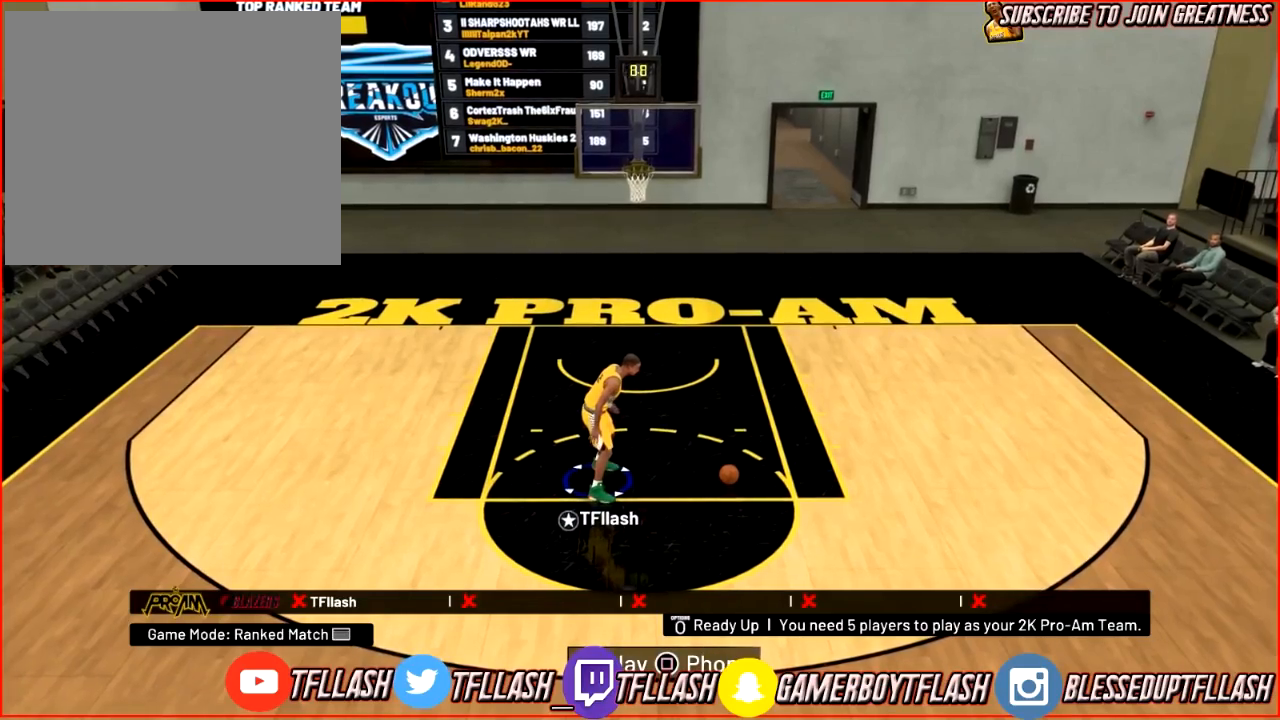
{"buttons": ["R2"], "left_stick": "down-right", "right_stick": "center", "events": [[67, "left_stick", "right"], [367, "left_stick", "down-right"]]}
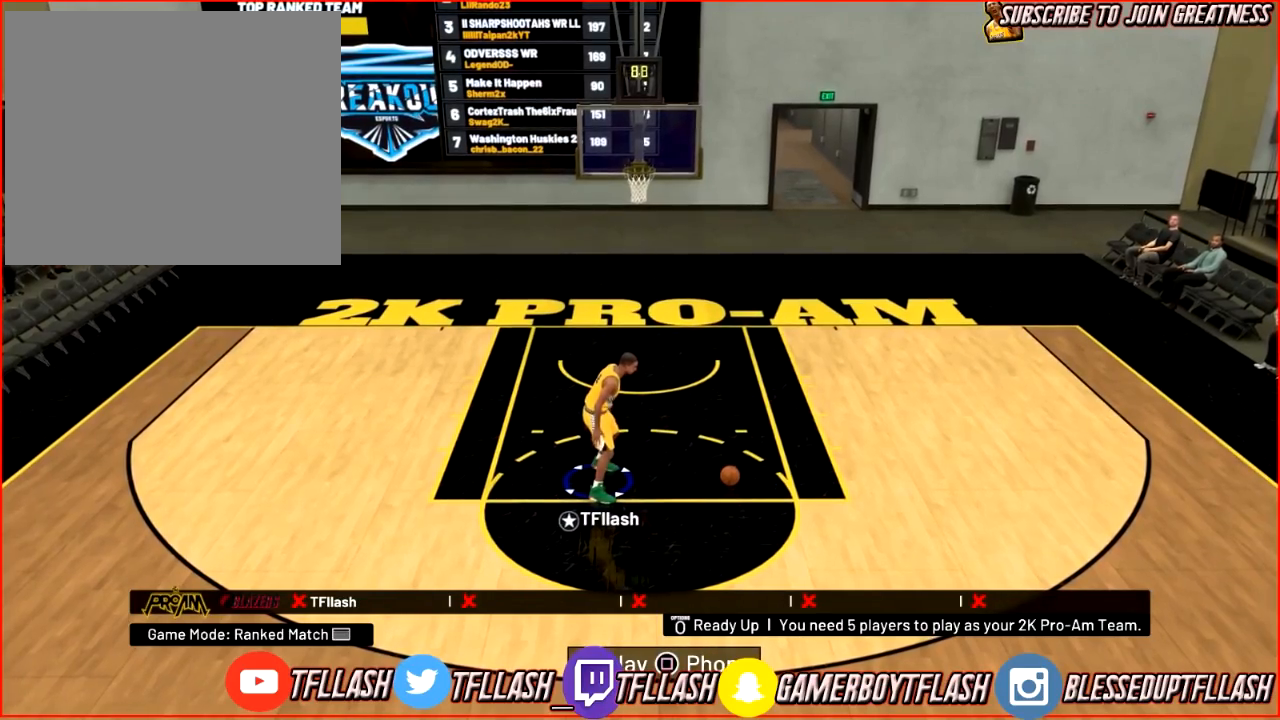
{"buttons": ["R2"], "left_stick": "down-right", "right_stick": "center", "events": []}
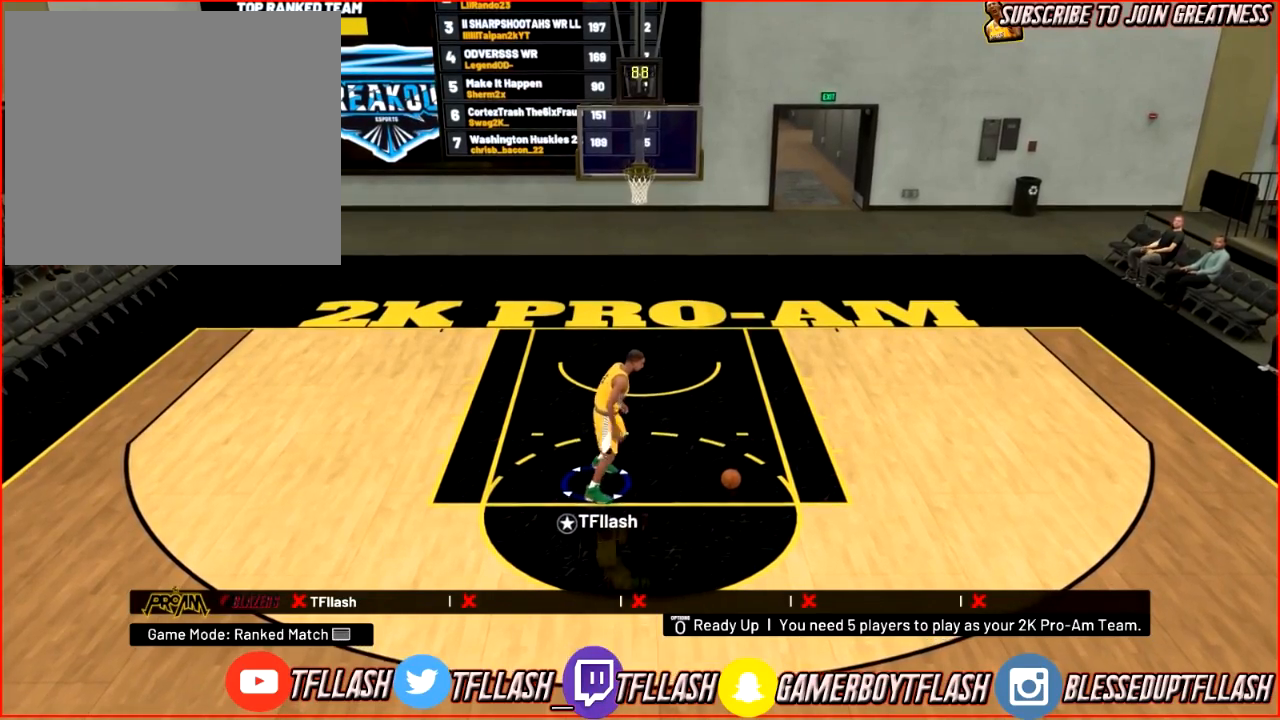
{"buttons": [], "left_stick": "down-left", "right_stick": "center", "events": [[100, "left_stick", "down"], [334, "R2", "up"], [467, "left_stick", "down-left"]]}
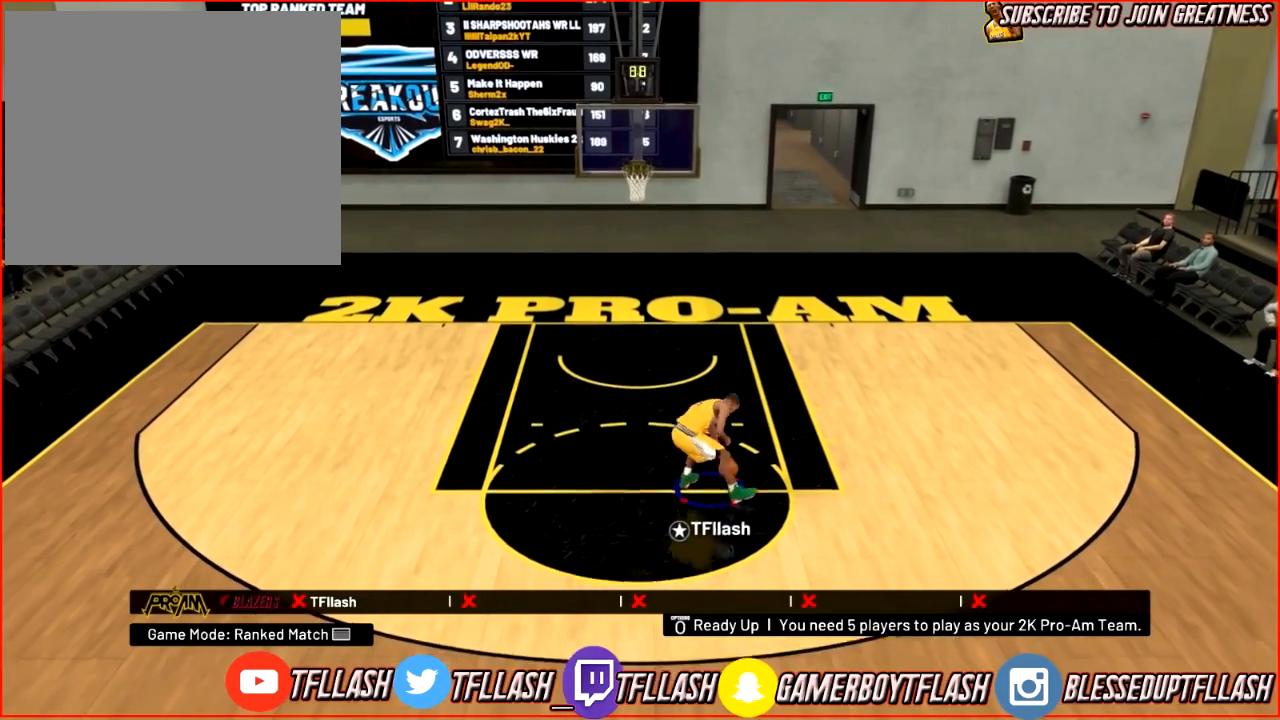
{"buttons": [], "left_stick": "center", "right_stick": "center", "events": [[133, "left_stick", "center"]]}
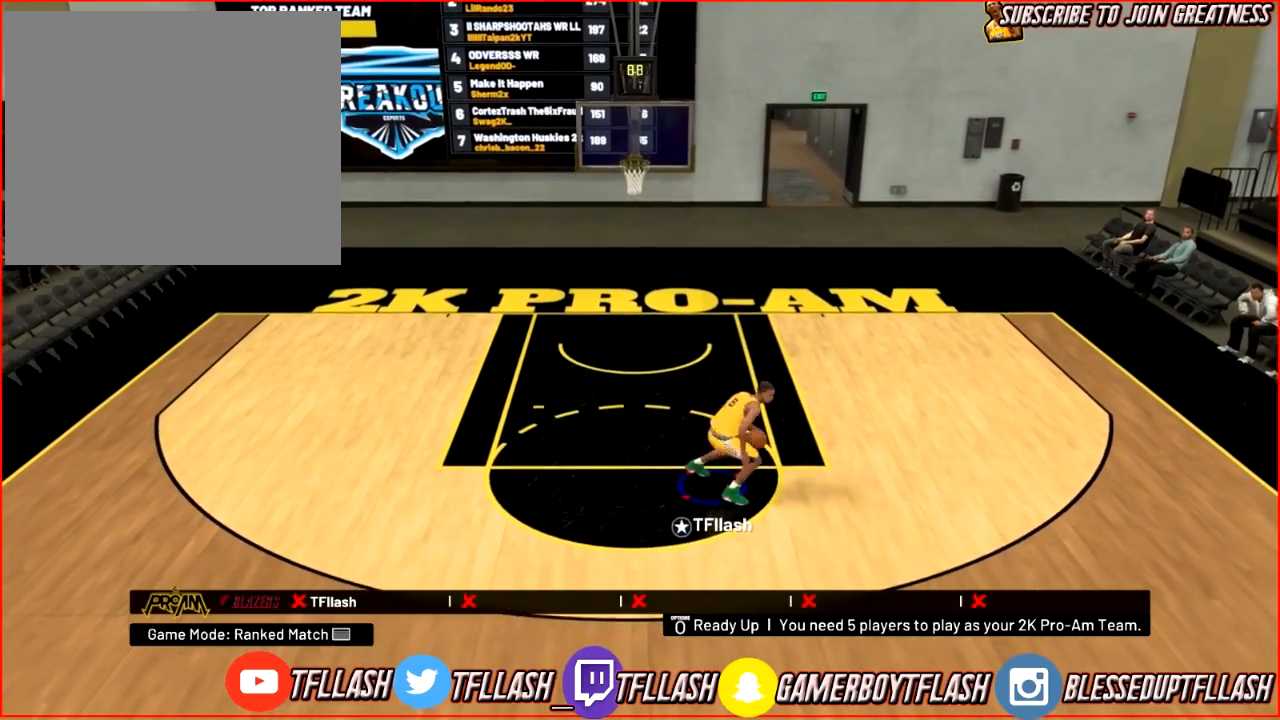
{"buttons": [], "left_stick": "center", "right_stick": "center", "events": []}
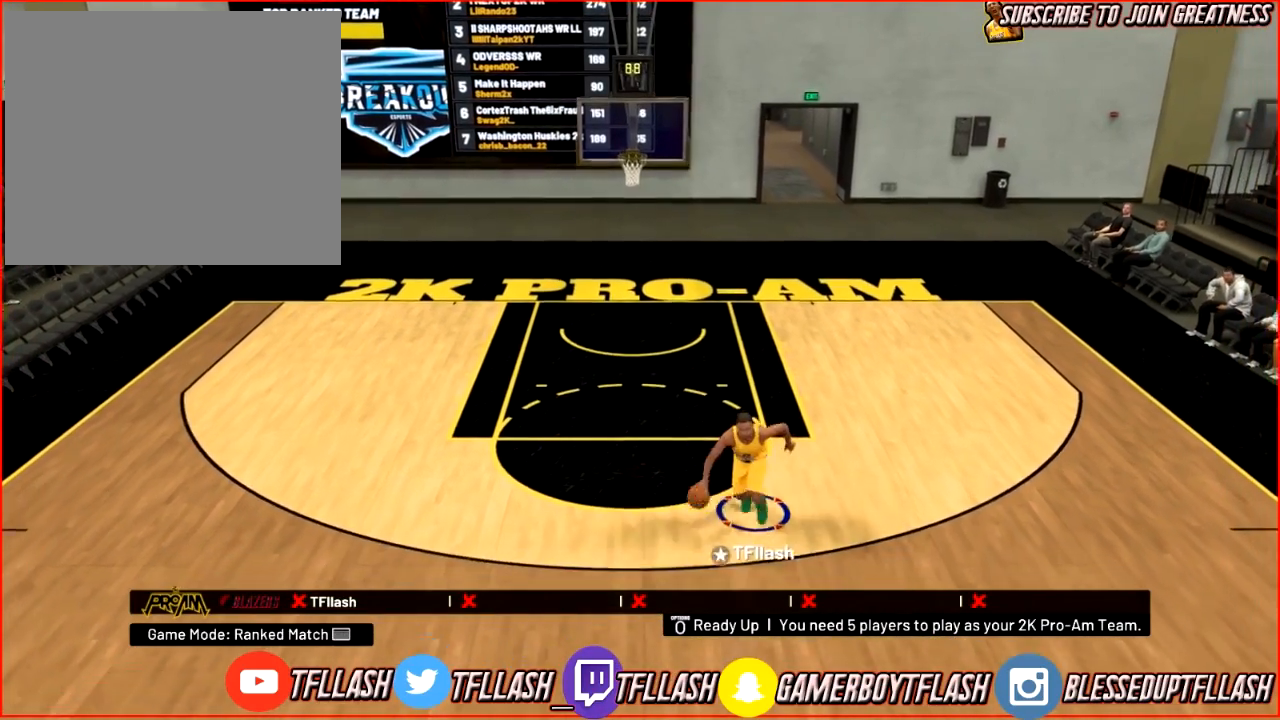
{"buttons": [], "left_stick": "center", "right_stick": "center", "events": []}
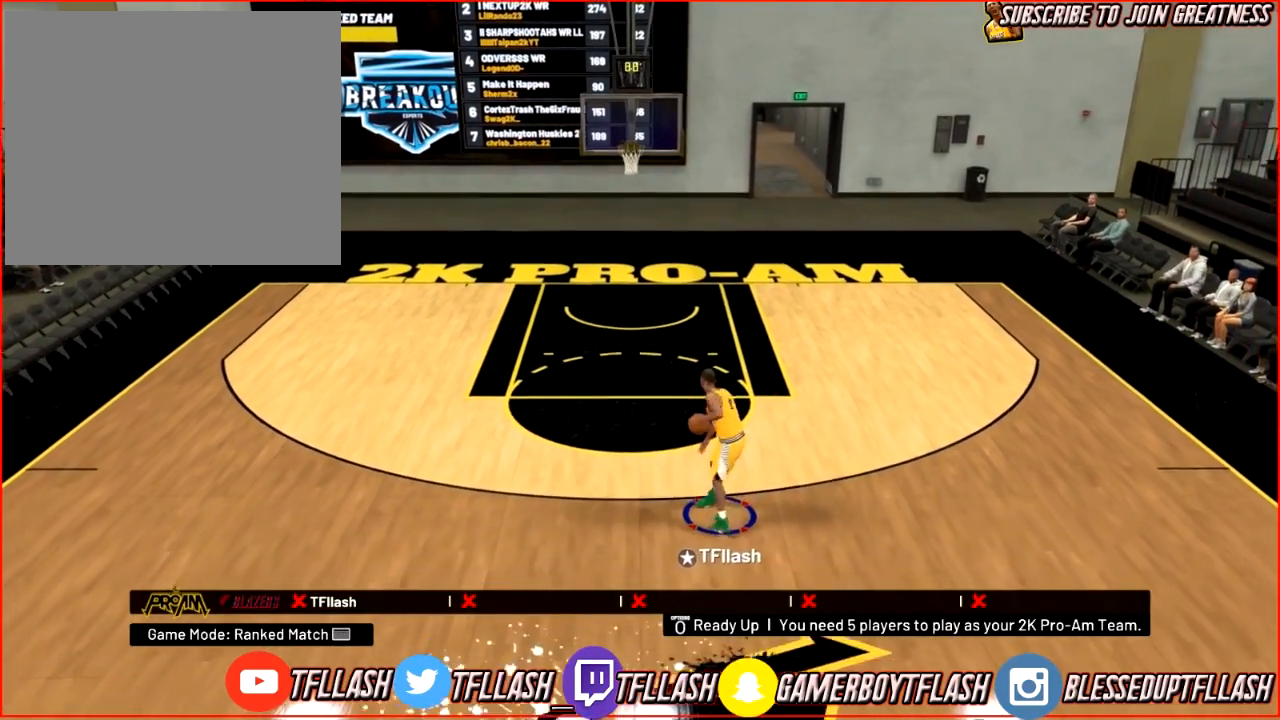
{"buttons": [], "left_stick": "center", "right_stick": "center", "events": []}
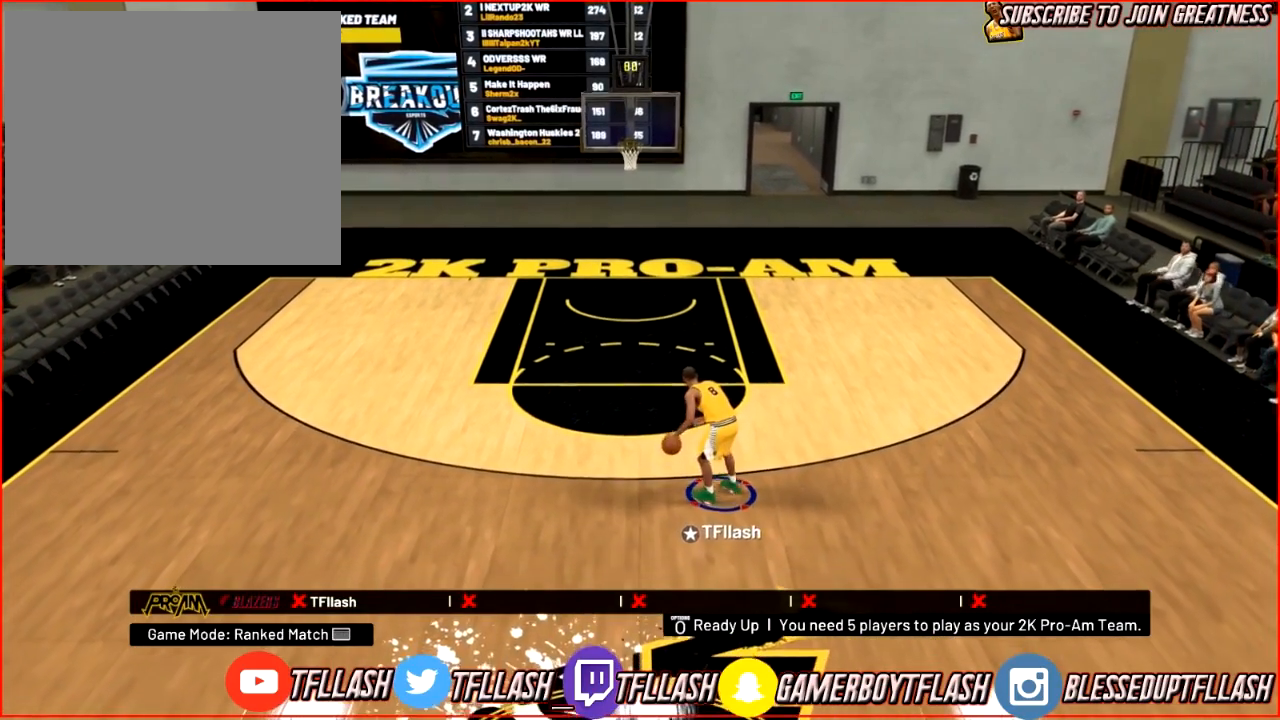
{"buttons": [], "left_stick": "center", "right_stick": "center", "events": []}
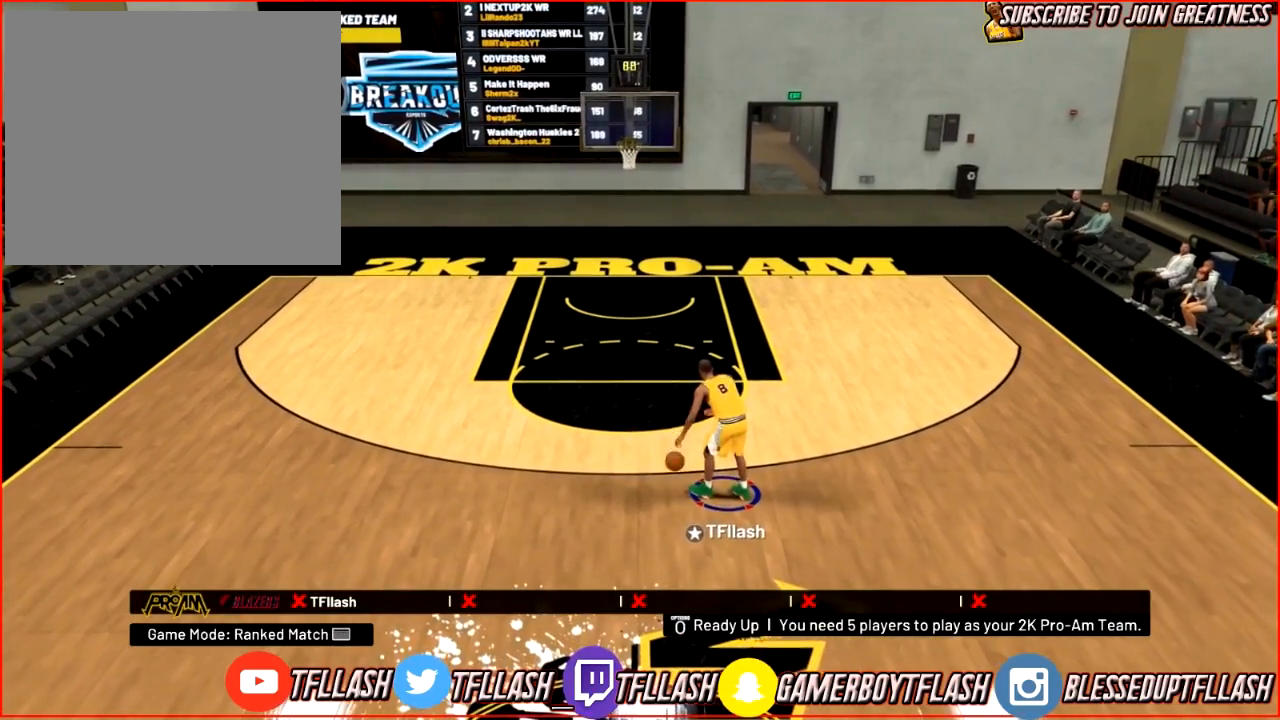
{"buttons": [], "left_stick": "center", "right_stick": "center", "events": []}
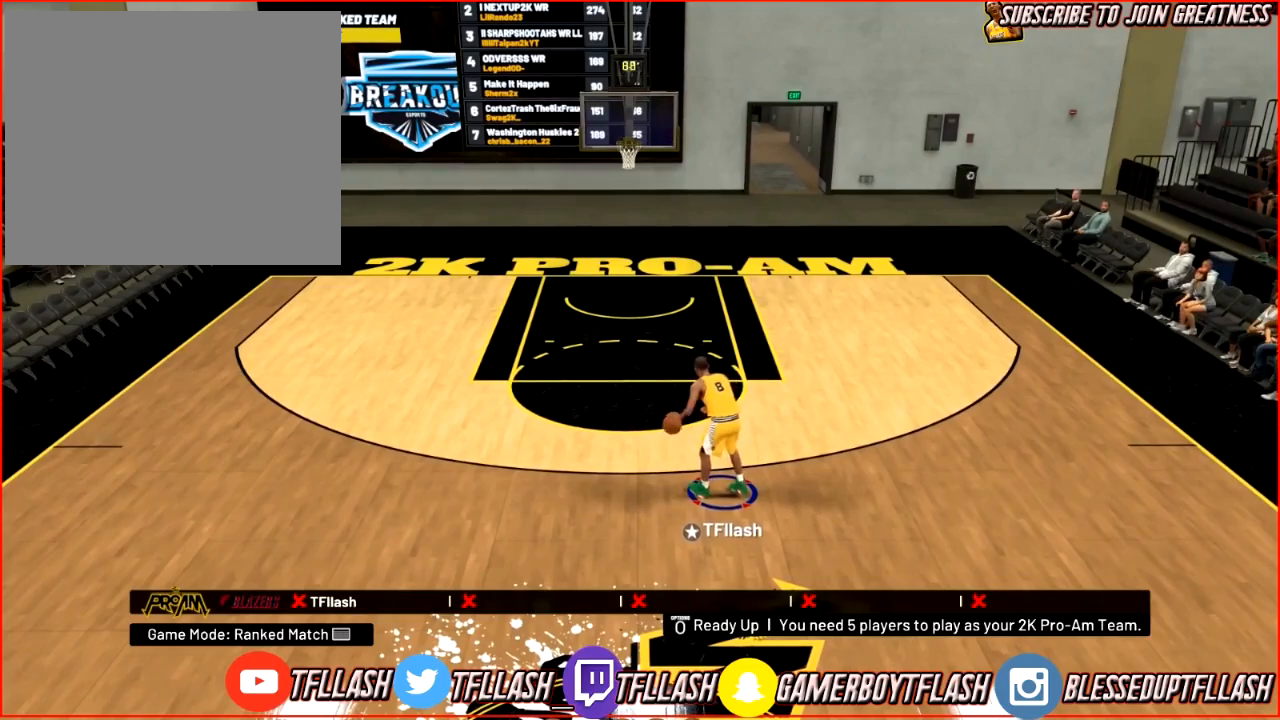
{"buttons": [], "left_stick": "center", "right_stick": "center", "events": []}
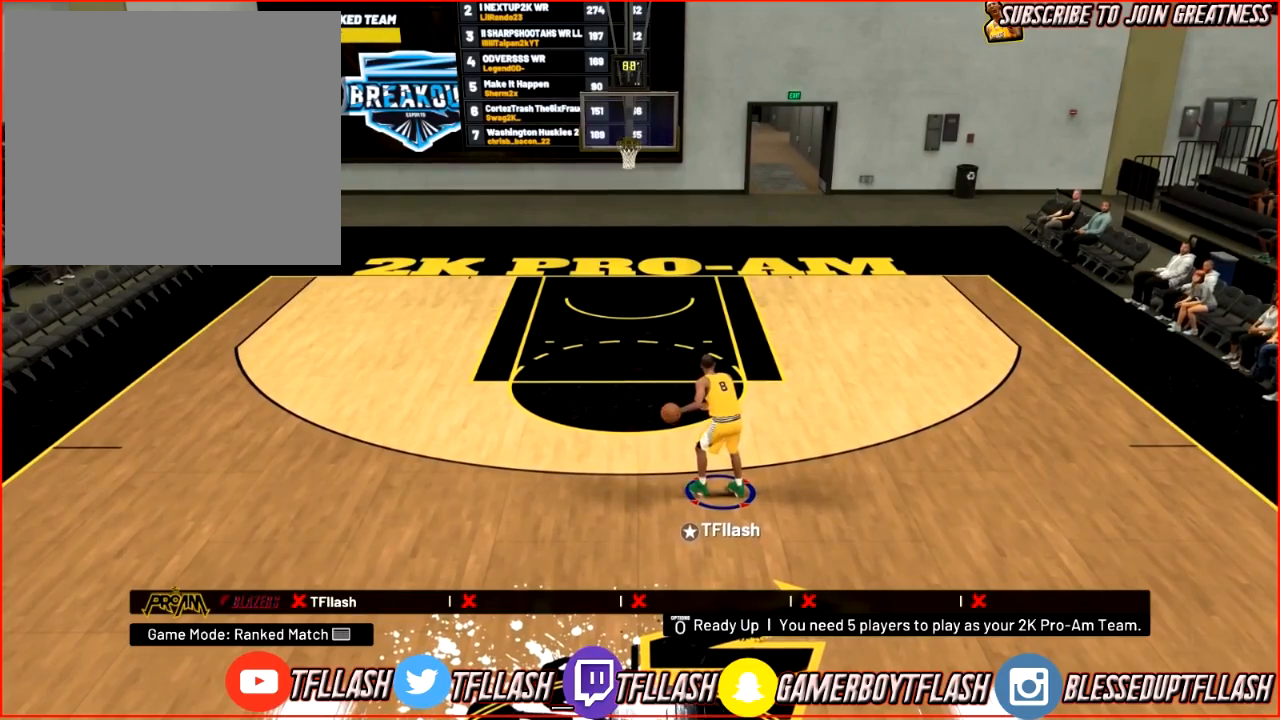
{"buttons": ["R2"], "left_stick": "down", "right_stick": "center", "events": [[100, "left_stick", "down"], [167, "R2", "down"]]}
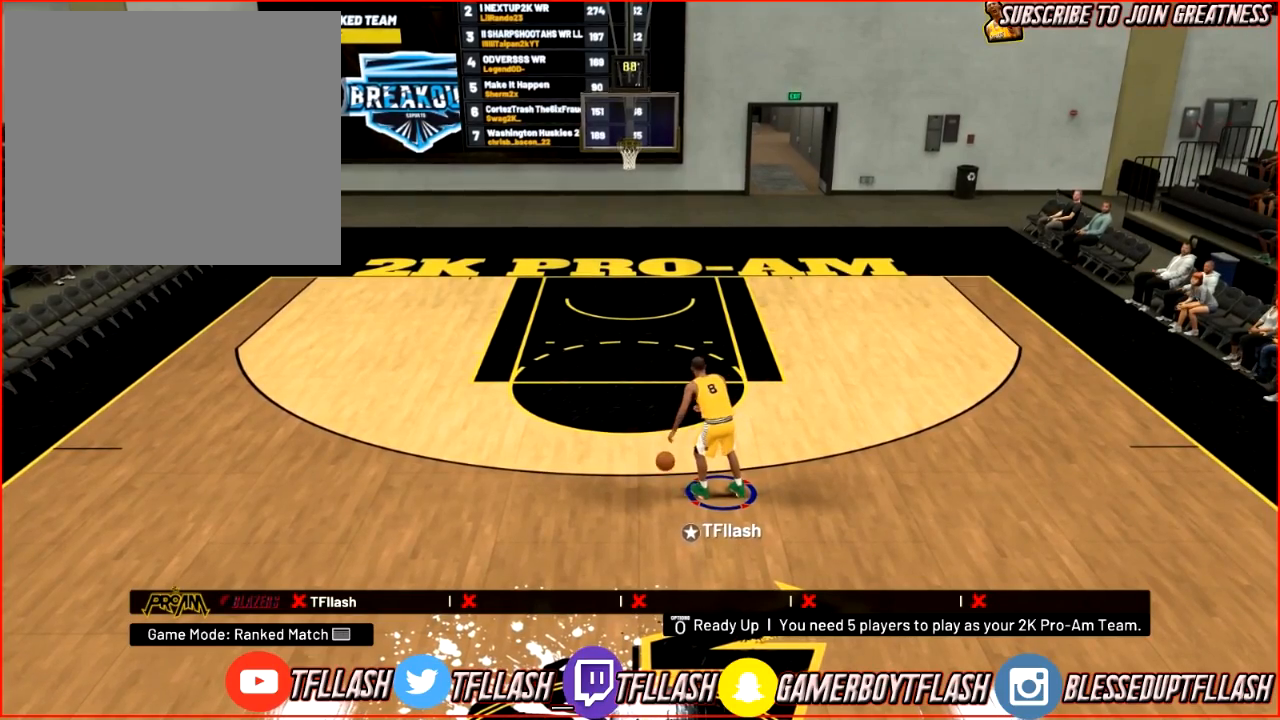
{"buttons": [], "left_stick": "center", "right_stick": "center", "events": [[66, "left_stick", "down-left"], [233, "R2", "up"], [333, "left_stick", "center"]]}
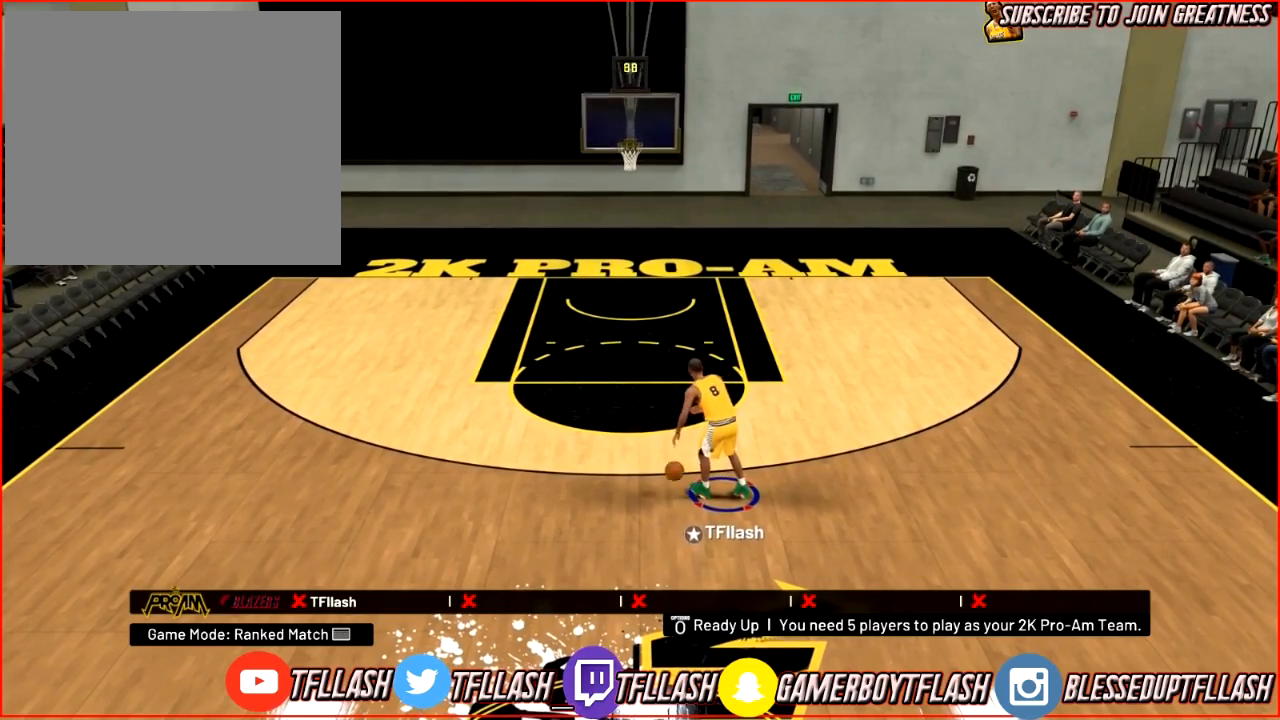
{"buttons": [], "left_stick": "center", "right_stick": "center", "events": []}
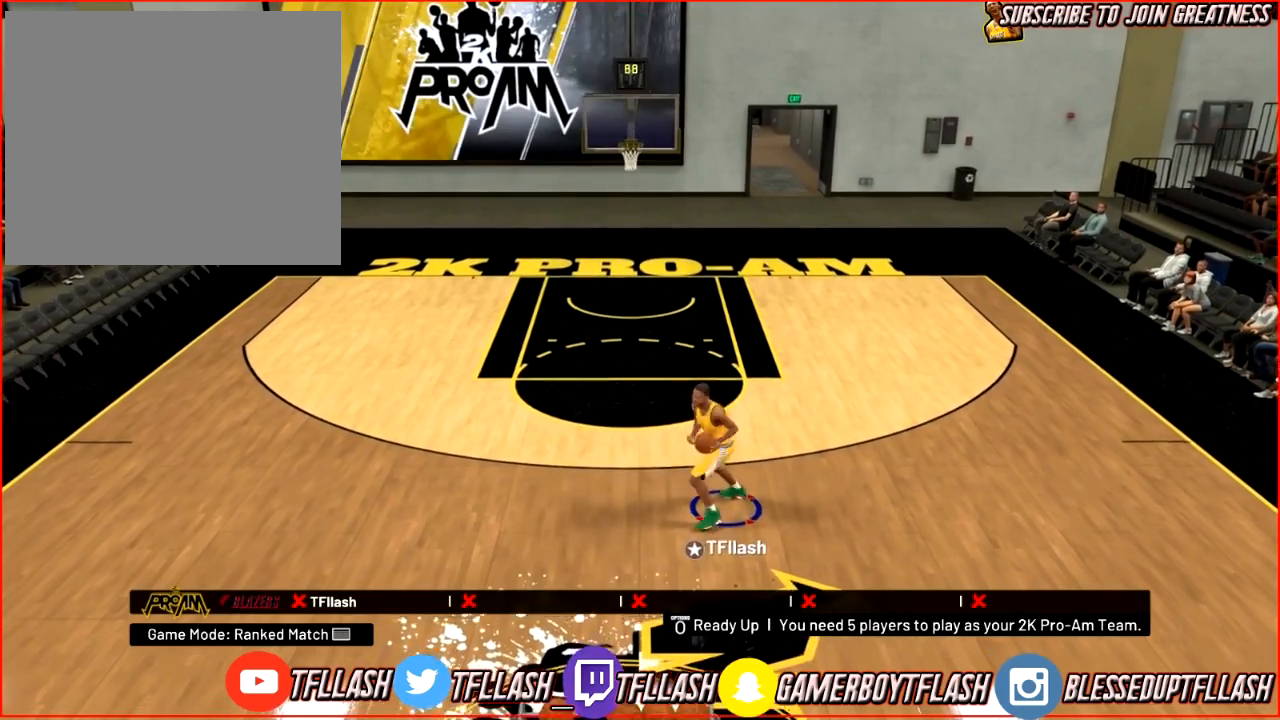
{"buttons": [], "left_stick": "up", "right_stick": "center", "events": [[100, "left_stick", "up"]]}
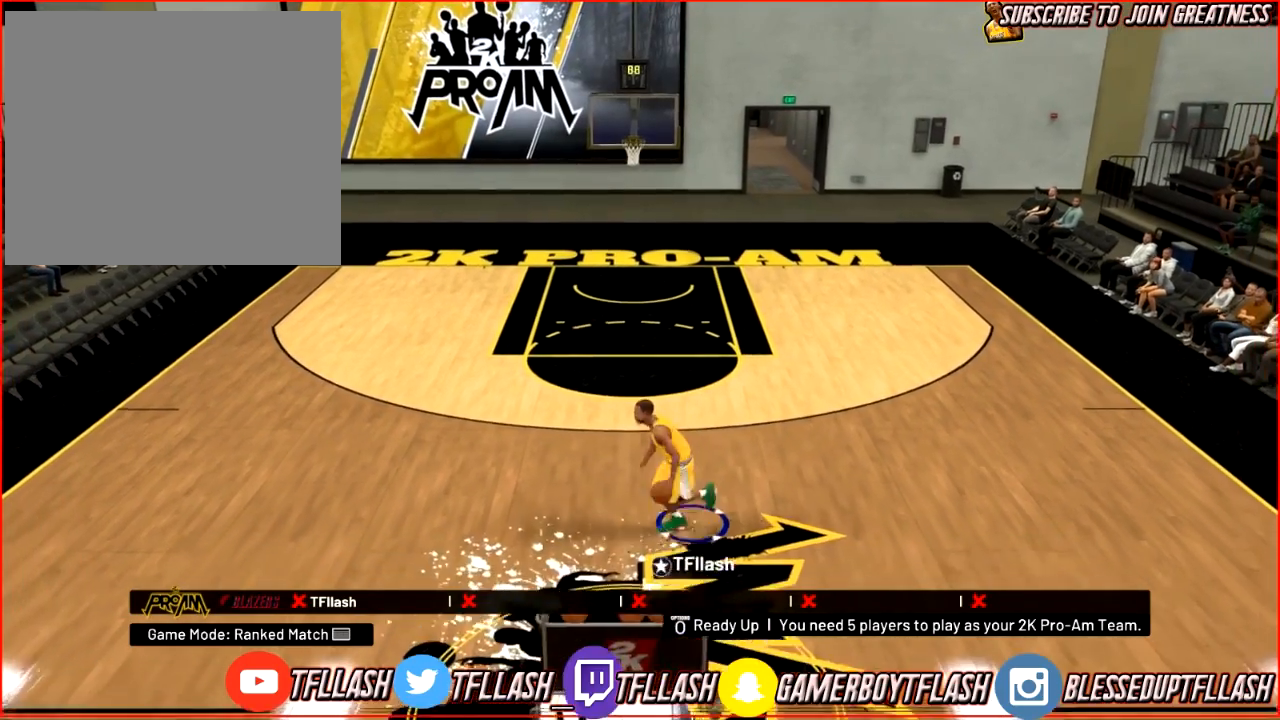
{"buttons": [], "left_stick": "center", "right_stick": "center", "events": [[200, "left_stick", "center"]]}